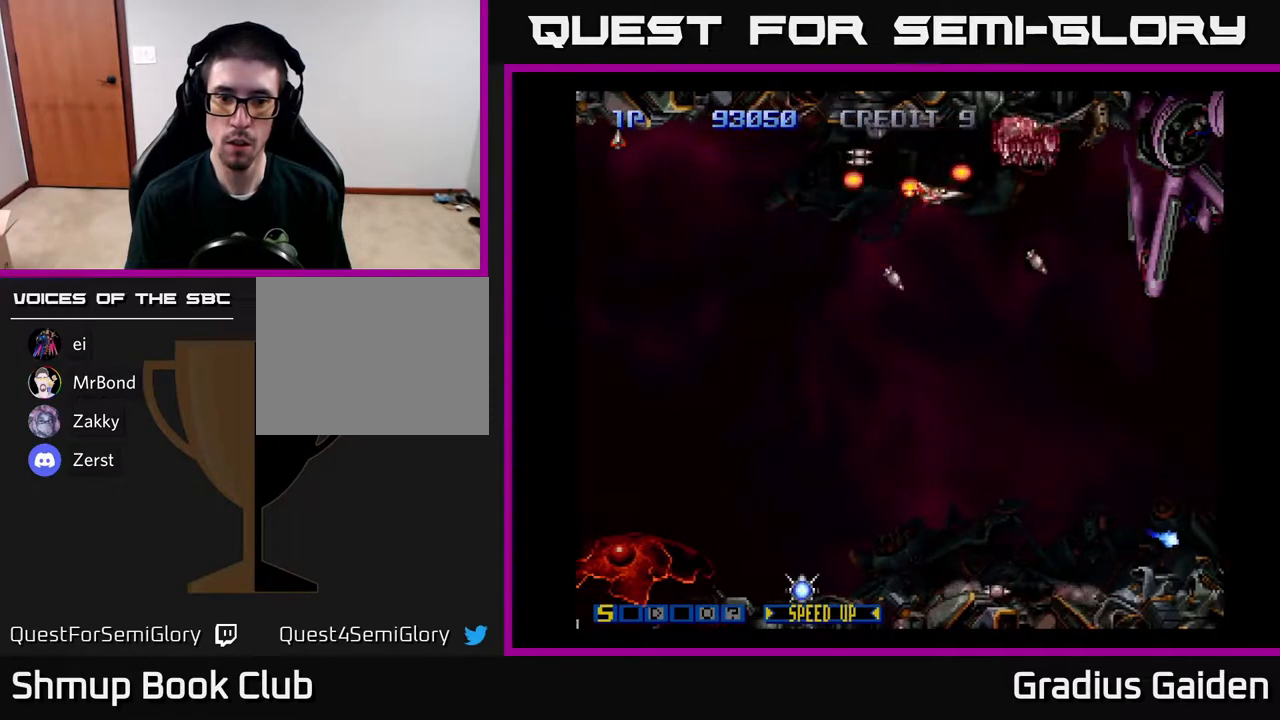
Gameplay with a controller (Xbox layout); each line is a JSON object with the inputs held at the frame after it. "events" lists button and stick changes between this image and that frame as [ms after this image, input, new state], when the widget could be followed in between. Not read: left_stick right_stick.
{"buttons": ["DPAD_DOWN", "DPAD_LEFT"], "events": [[50, "R2", "down"], [167, "R2", "up"], [317, "R2", "down"], [483, "R2", "up"]]}
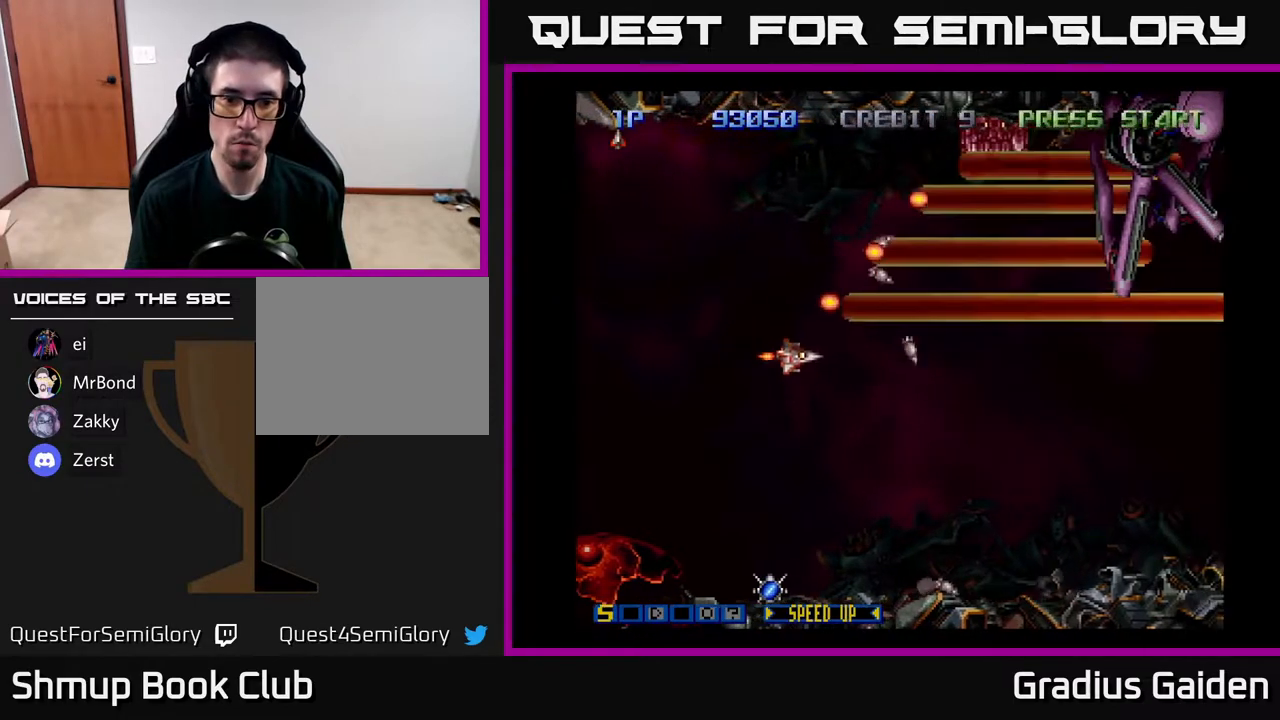
{"buttons": [], "events": [[67, "R2", "down"], [217, "R2", "up"], [300, "DPAD_LEFT", "up"], [333, "R2", "down"], [450, "DPAD_DOWN", "up"], [450, "R2", "up"]]}
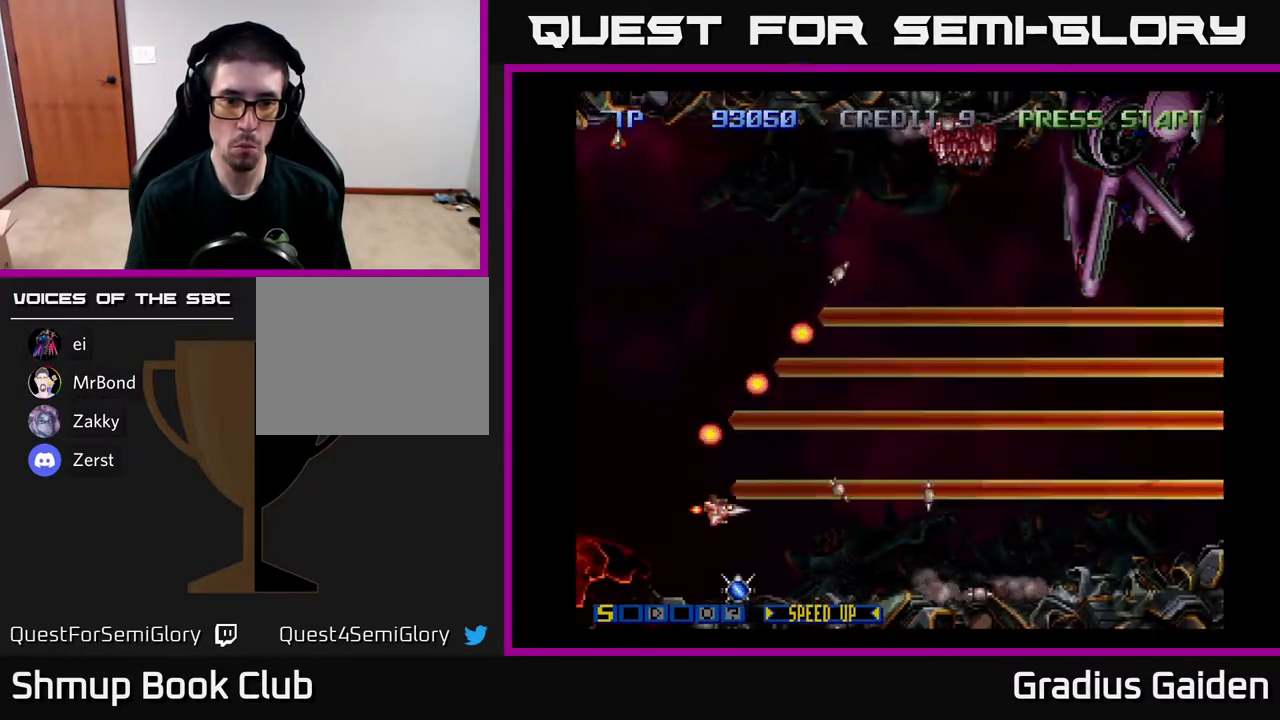
{"buttons": [], "events": [[83, "R2", "down"], [183, "DPAD_LEFT", "down"], [233, "R2", "up"], [283, "DPAD_LEFT", "up"], [333, "R2", "down"], [483, "R2", "up"]]}
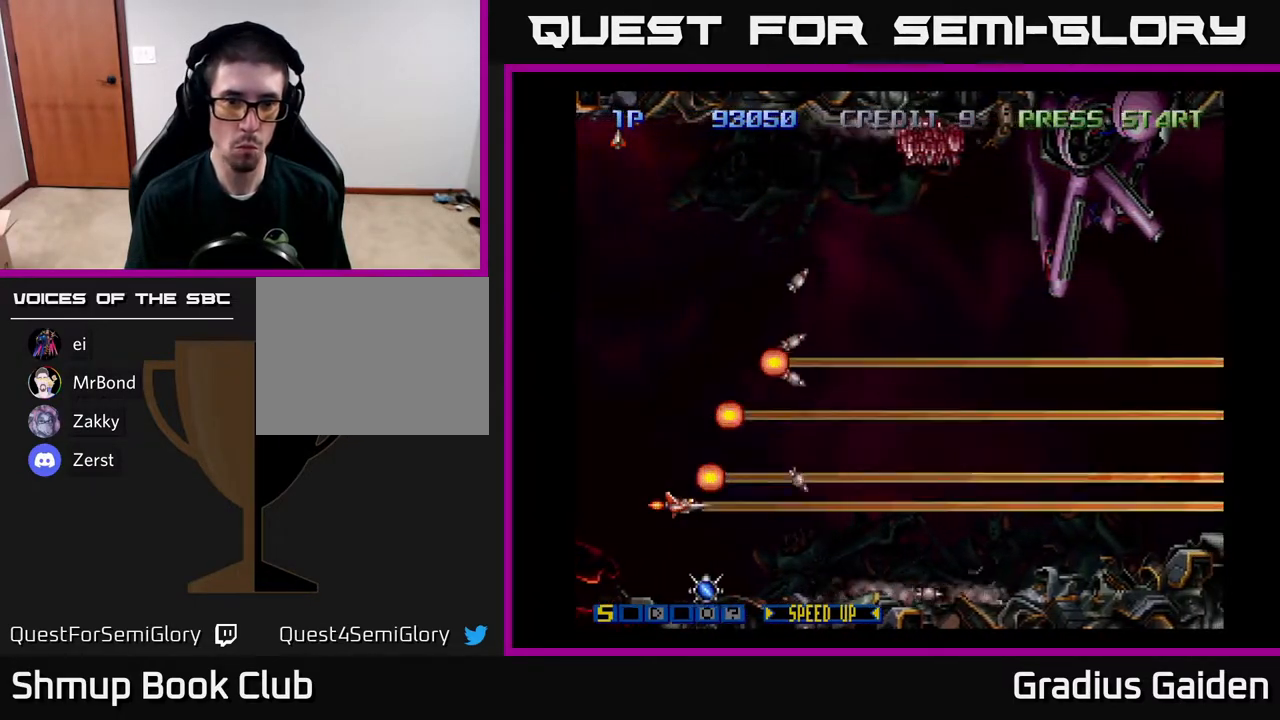
{"buttons": [], "events": [[183, "DPAD_LEFT", "down"], [300, "DPAD_LEFT", "up"]]}
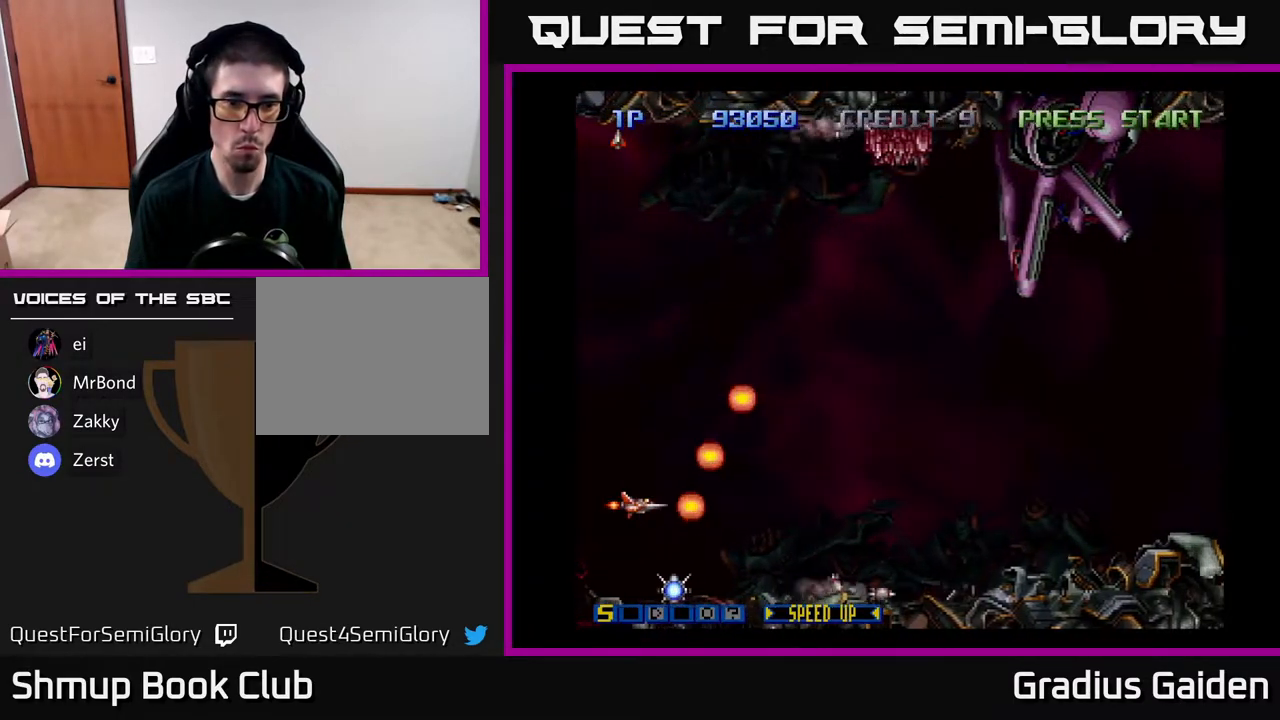
{"buttons": [], "events": [[83, "DPAD_DOWN", "down"], [167, "DPAD_DOWN", "up"], [450, "DPAD_DOWN", "down"], [483, "DPAD_DOWN", "up"]]}
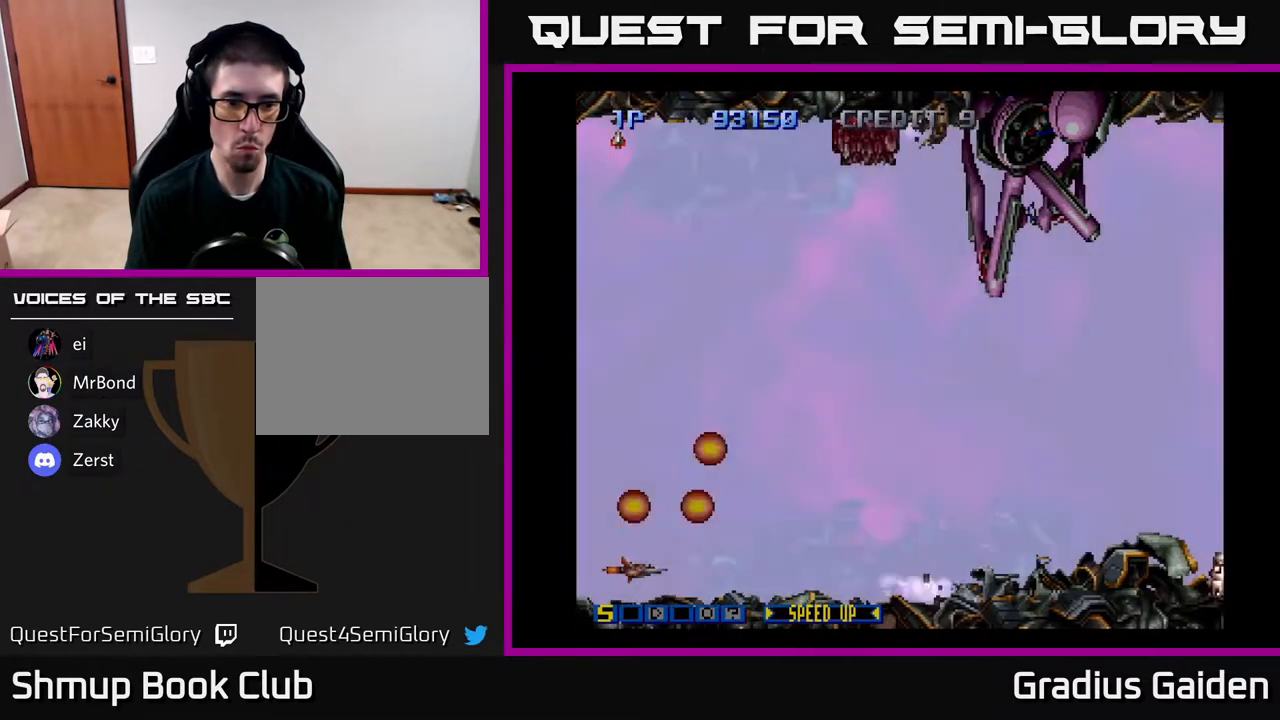
{"buttons": ["DPAD_UP", "DPAD_RIGHT"], "events": [[83, "R2", "down"], [100, "DPAD_UP", "down"], [283, "R2", "up"], [350, "R2", "down"], [433, "DPAD_RIGHT", "down"], [467, "R2", "up"]]}
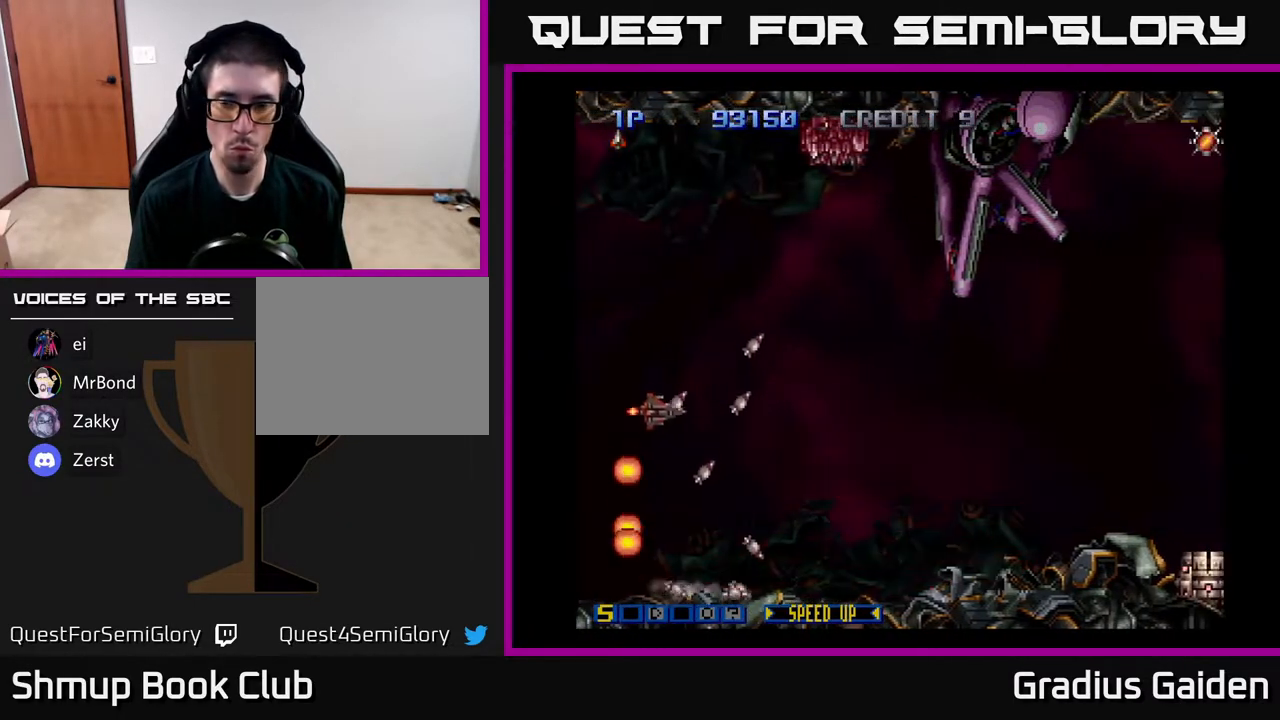
{"buttons": ["R2", "DPAD_DOWN", "DPAD_RIGHT"], "events": [[117, "DPAD_UP", "up"], [200, "R2", "down"], [317, "R2", "up"], [450, "R2", "down"], [483, "DPAD_DOWN", "down"]]}
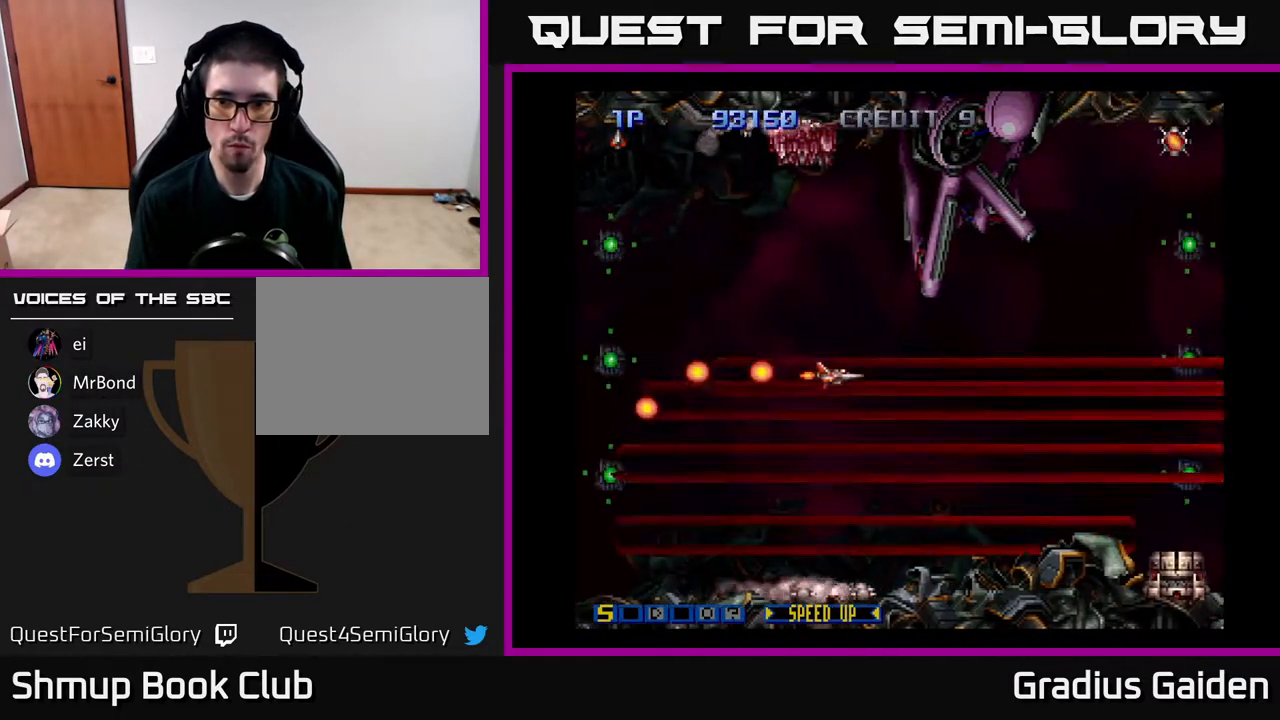
{"buttons": ["R2"], "events": [[67, "R2", "up"], [83, "DPAD_DOWN", "up"], [417, "DPAD_RIGHT", "up"], [500, "R2", "down"]]}
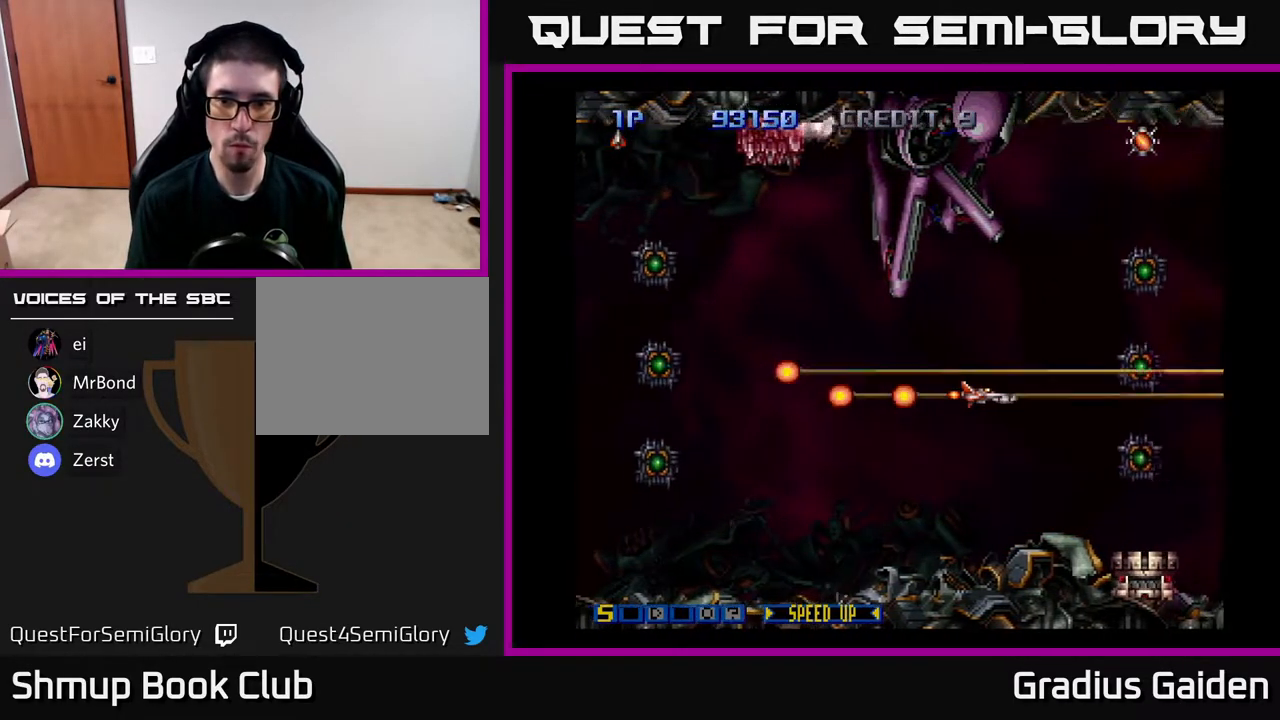
{"buttons": ["R2", "DPAD_LEFT"], "events": [[83, "R2", "up"], [150, "DPAD_DOWN", "down"], [217, "R2", "down"], [233, "DPAD_LEFT", "down"], [350, "R2", "up"], [467, "DPAD_DOWN", "up"], [483, "R2", "down"]]}
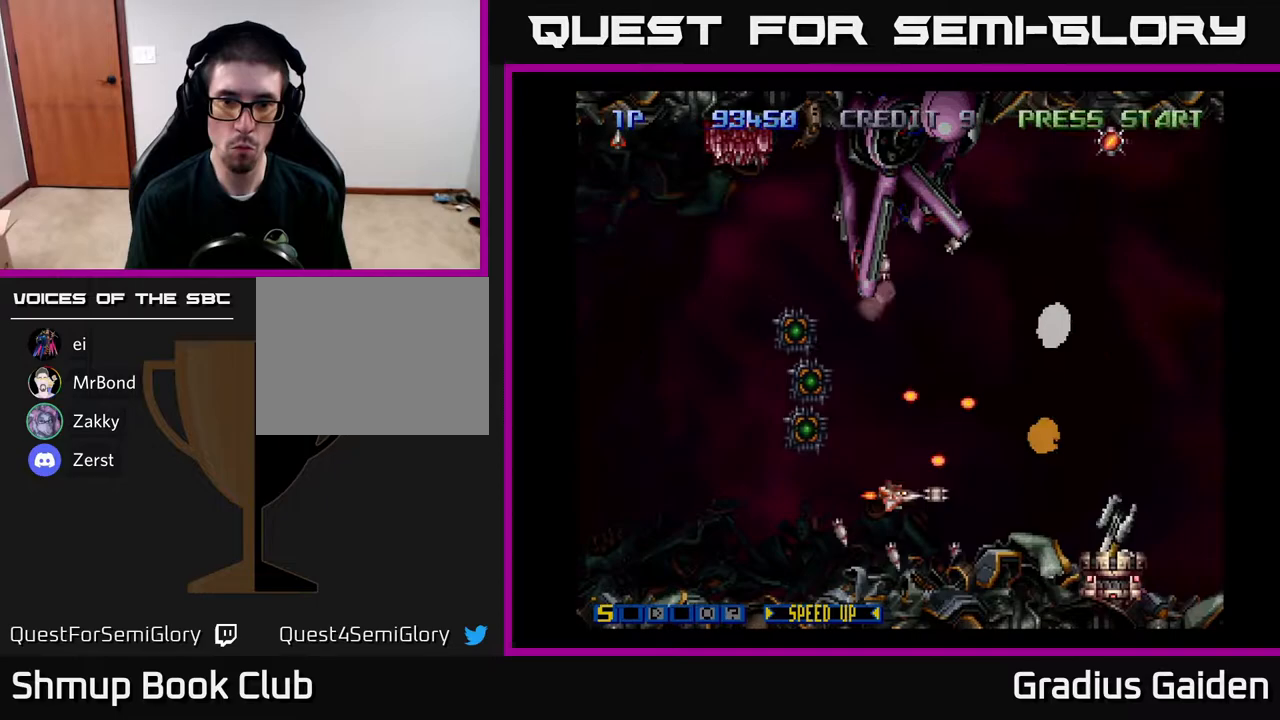
{"buttons": ["DPAD_UP"], "events": [[67, "R2", "up"], [250, "DPAD_LEFT", "up"], [267, "DPAD_UP", "down"], [267, "R2", "down"], [383, "R2", "up"]]}
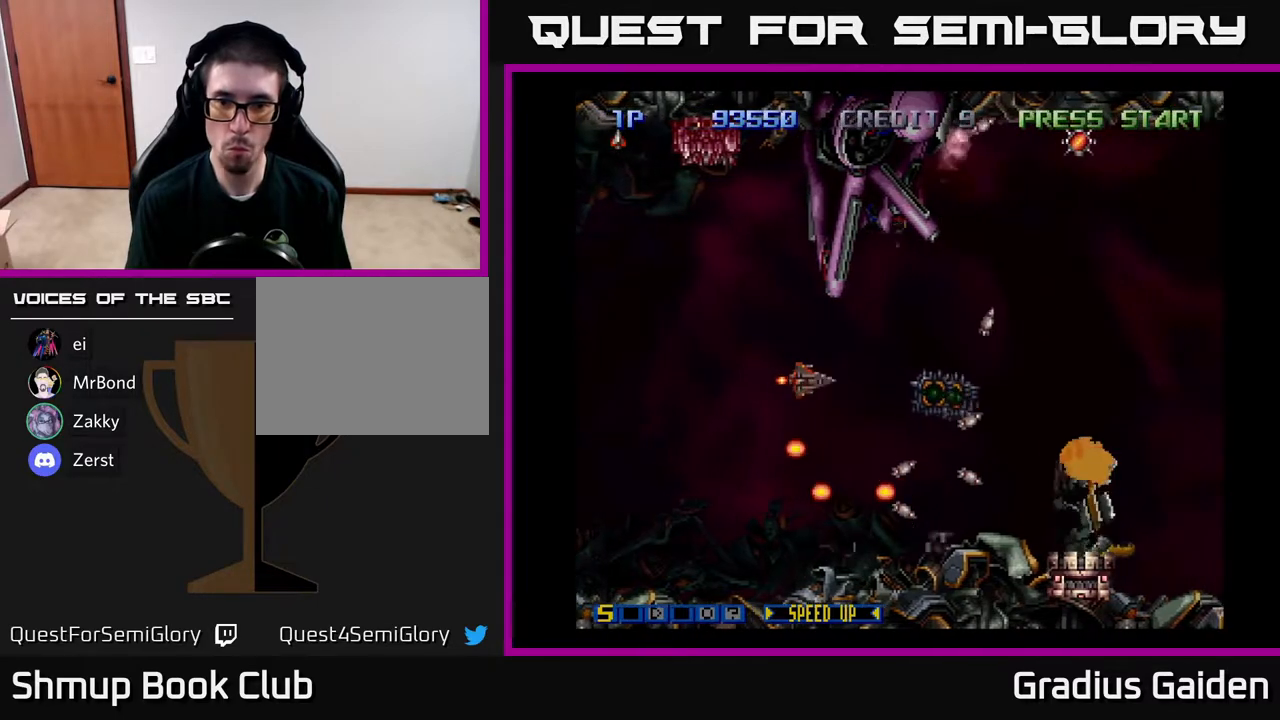
{"buttons": ["R2"], "events": [[17, "DPAD_UP", "up"], [33, "R2", "down"], [117, "DPAD_RIGHT", "down"], [183, "R2", "up"], [233, "R2", "down"], [300, "DPAD_RIGHT", "up"], [350, "R2", "up"], [467, "R2", "down"]]}
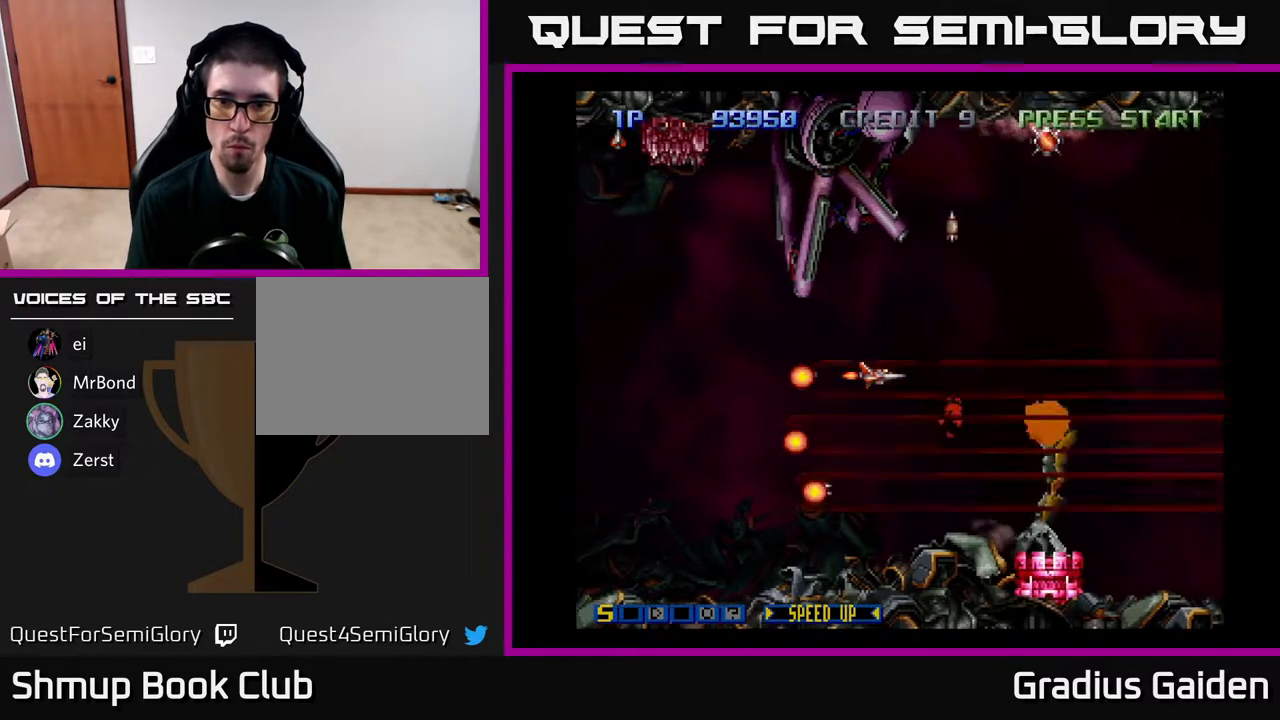
{"buttons": [], "events": [[50, "R2", "up"], [167, "R2", "down"], [250, "R2", "up"], [333, "R2", "down"], [450, "R2", "up"]]}
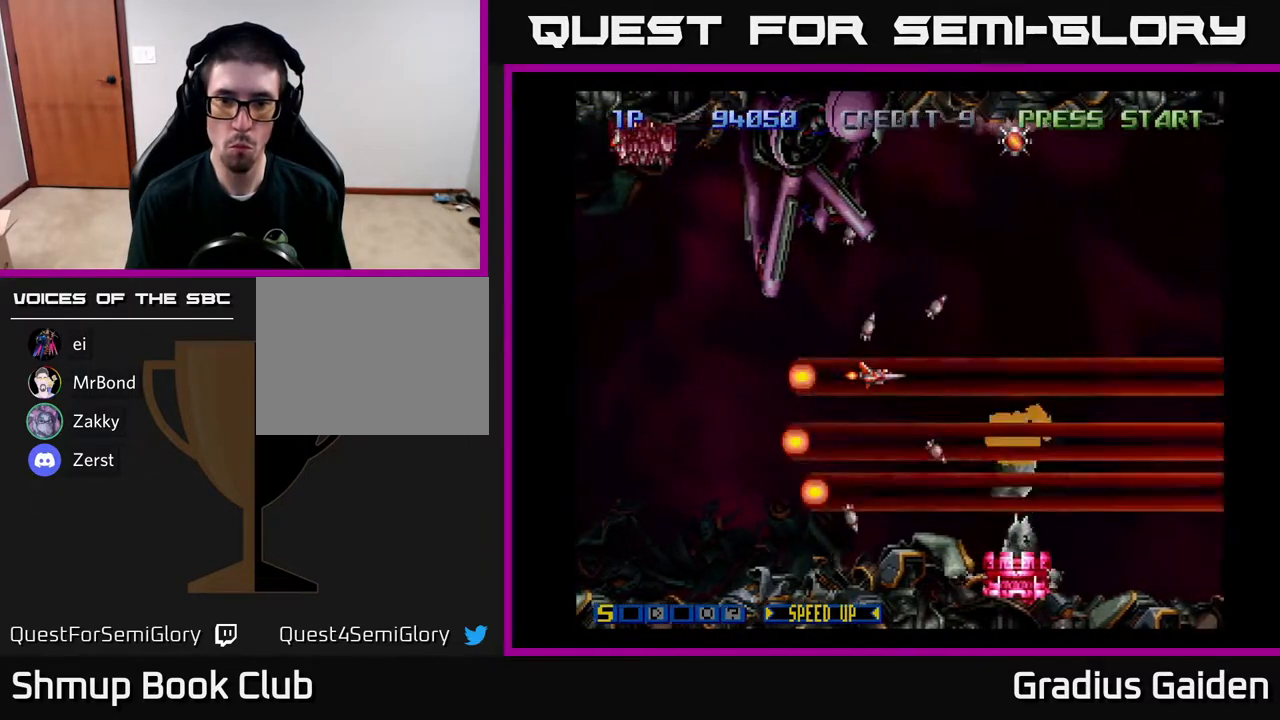
{"buttons": [], "events": [[67, "R2", "down"], [133, "R2", "up"], [233, "R2", "down"], [350, "R2", "up"], [450, "R2", "down"], [500, "R2", "up"]]}
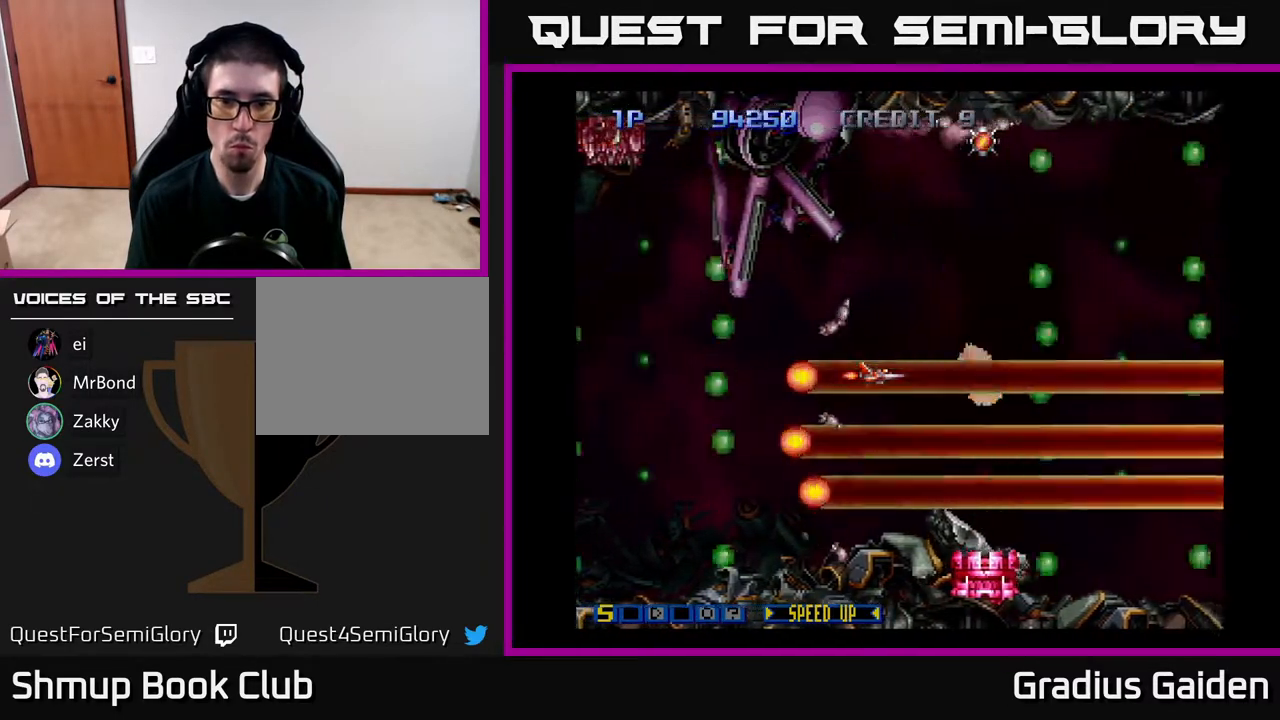
{"buttons": [], "events": [[50, "DPAD_LEFT", "down"], [50, "DPAD_UP", "down"], [117, "R2", "down"], [133, "DPAD_LEFT", "up"], [167, "DPAD_UP", "up"], [217, "R2", "up"], [317, "R2", "down"], [417, "R2", "up"]]}
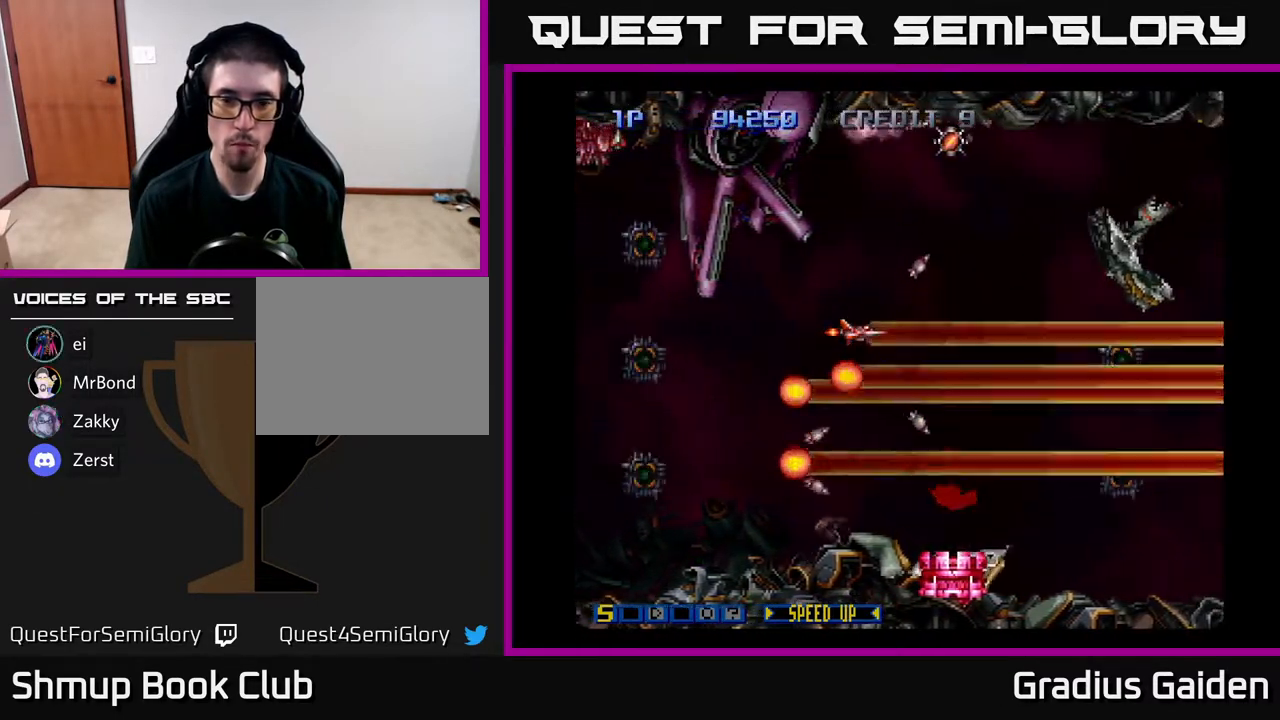
{"buttons": ["R2", "DPAD_UP"], "events": [[17, "R2", "down"], [117, "R2", "up"], [217, "DPAD_UP", "down"], [250, "R2", "down"], [317, "R2", "up"], [333, "DPAD_UP", "up"], [467, "R2", "down"], [500, "DPAD_UP", "down"]]}
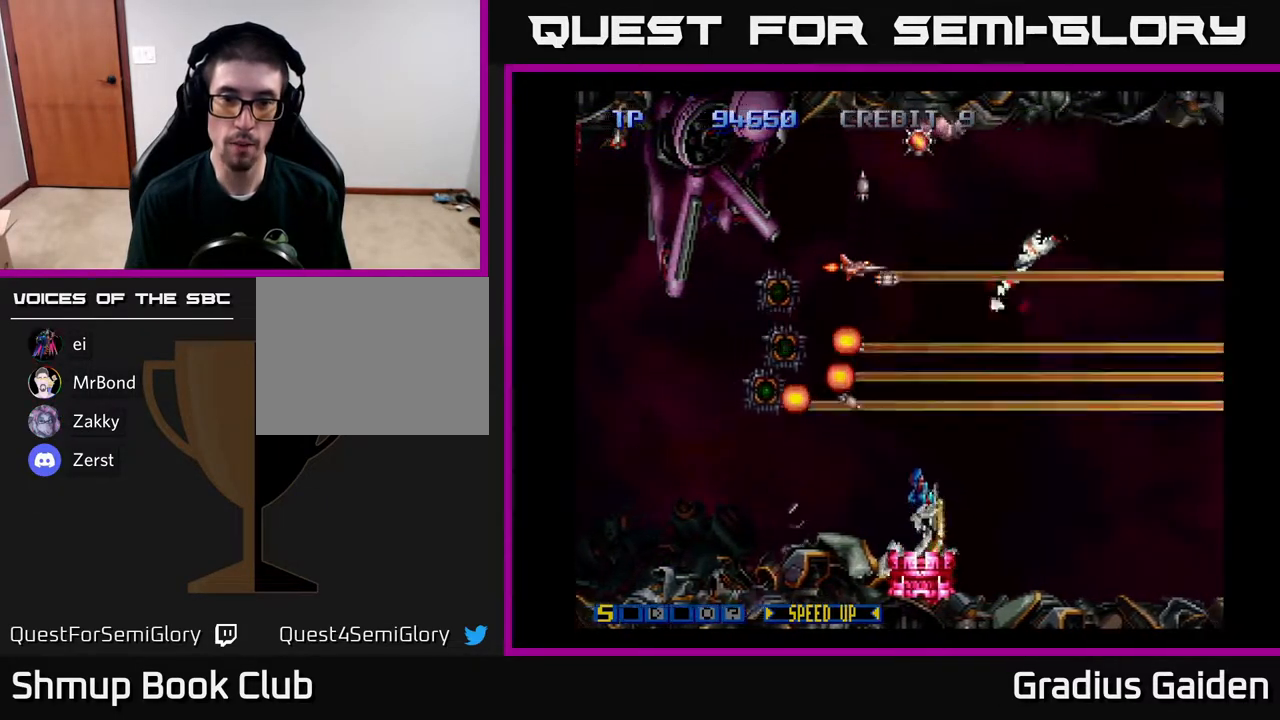
{"buttons": [], "events": [[83, "R2", "up"], [150, "DPAD_UP", "up"], [183, "R2", "down"], [283, "R2", "up"], [350, "R2", "down"], [467, "R2", "up"]]}
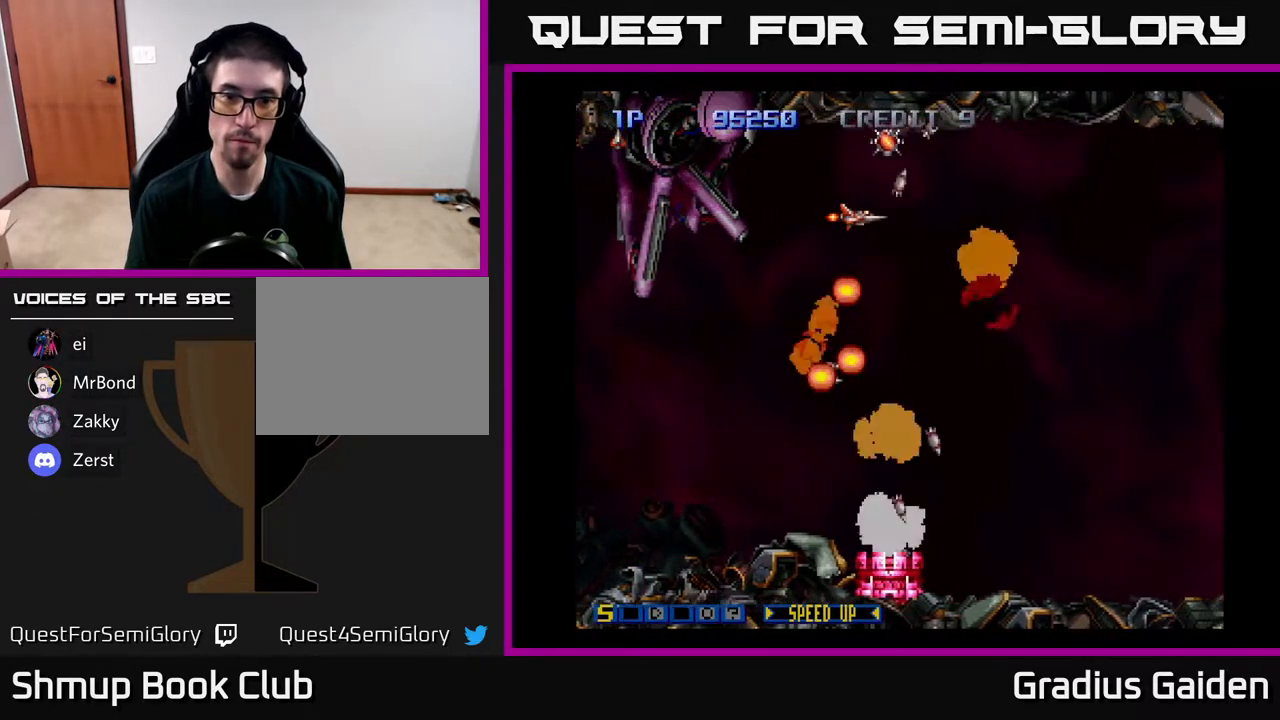
{"buttons": ["R2"], "events": [[50, "R2", "down"], [150, "R2", "up"], [250, "R2", "down"], [267, "DPAD_UP", "down"], [367, "R2", "up"], [383, "DPAD_UP", "up"], [467, "R2", "down"]]}
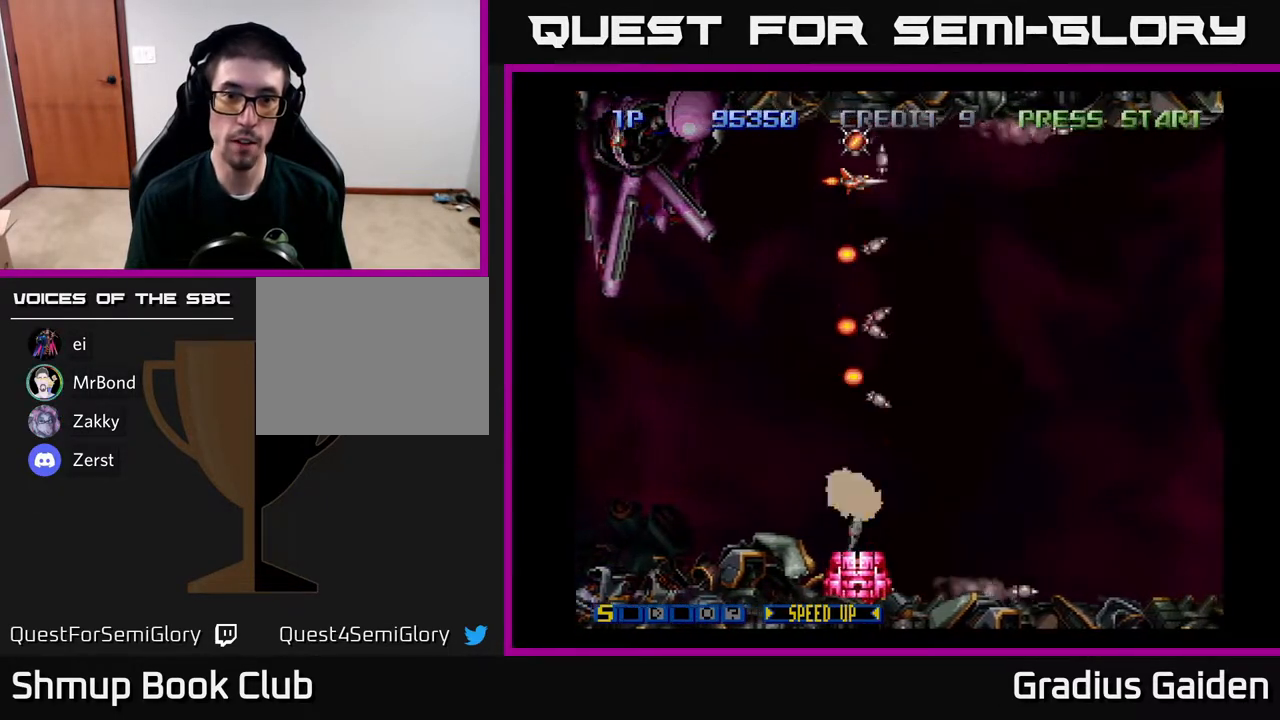
{"buttons": ["DPAD_DOWN", "DPAD_LEFT"], "events": [[67, "DPAD_UP", "down"], [67, "R2", "up"], [133, "R2", "down"], [150, "DPAD_UP", "up"], [200, "DPAD_DOWN", "down"], [300, "DPAD_LEFT", "down"], [300, "R2", "up"], [333, "R2", "down"], [483, "R2", "up"]]}
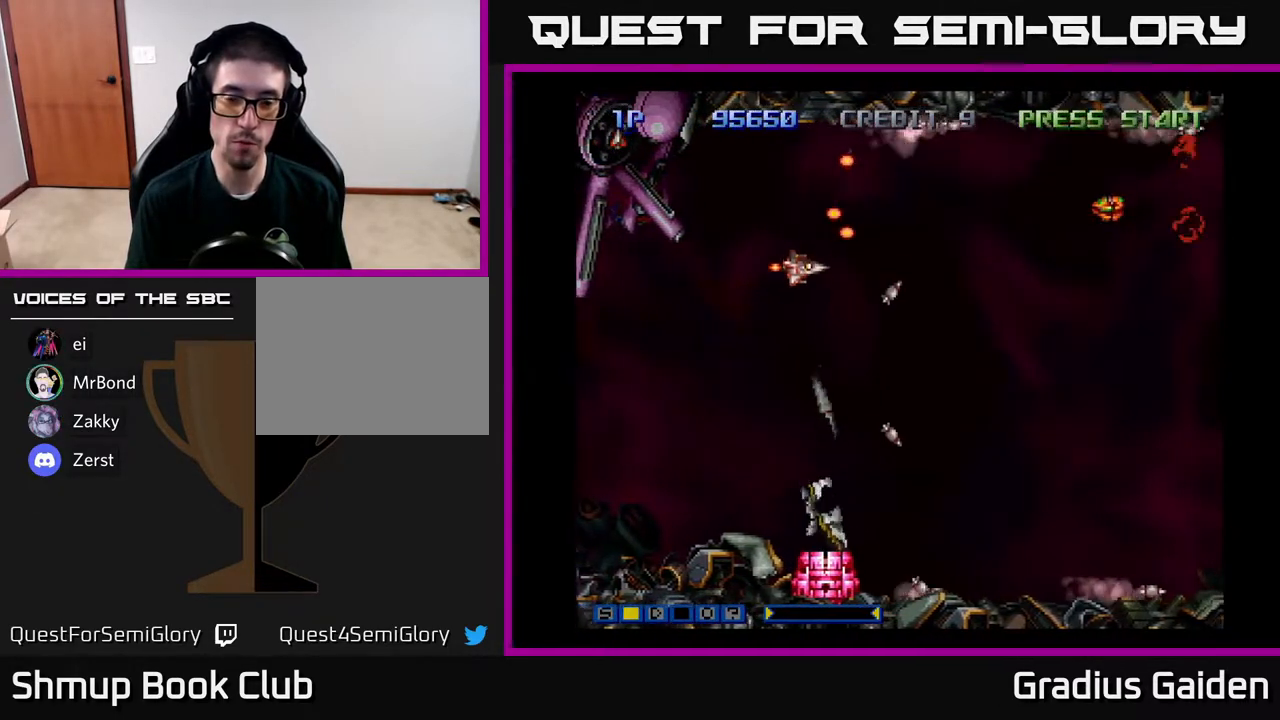
{"buttons": ["R2", "DPAD_DOWN", "DPAD_LEFT"], "events": [[17, "R2", "down"], [200, "R2", "up"], [300, "R2", "down"], [417, "R2", "up"], [500, "R2", "down"]]}
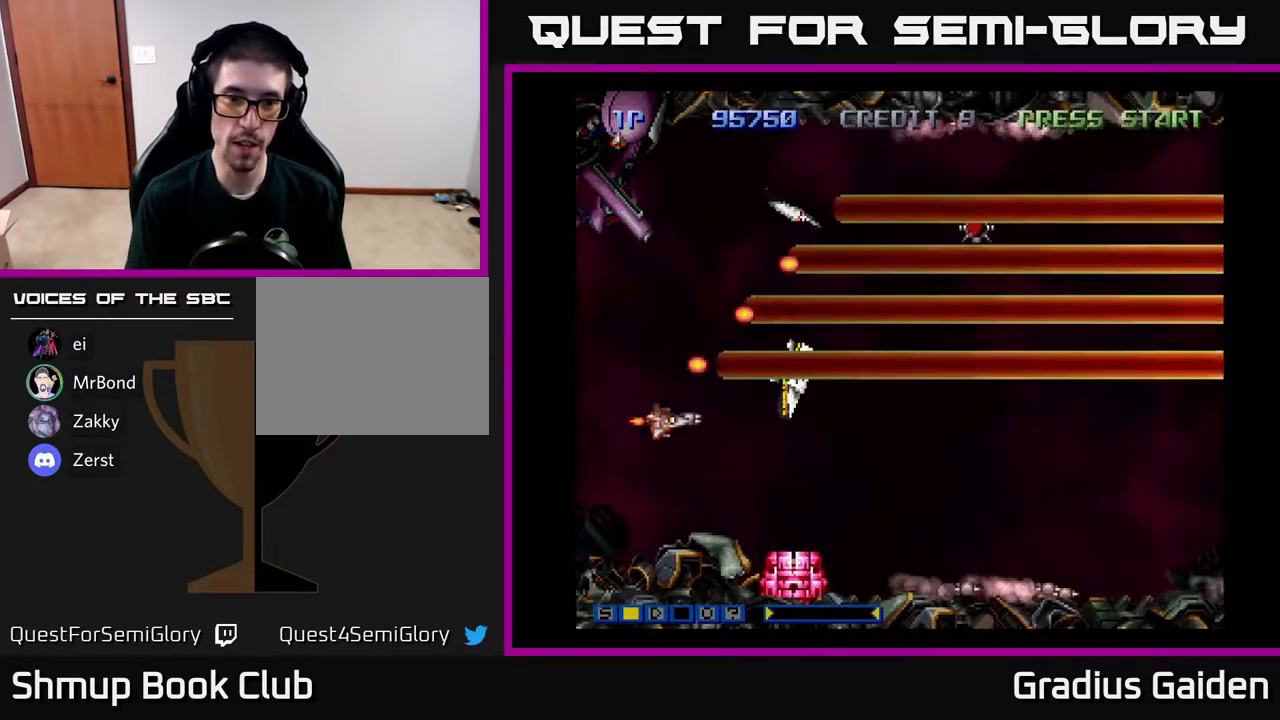
{"buttons": ["R2", "DPAD_UP"], "events": [[150, "DPAD_DOWN", "up"], [150, "R2", "up"], [183, "DPAD_LEFT", "up"], [217, "R2", "down"], [333, "R2", "up"], [417, "R2", "down"], [467, "DPAD_UP", "down"]]}
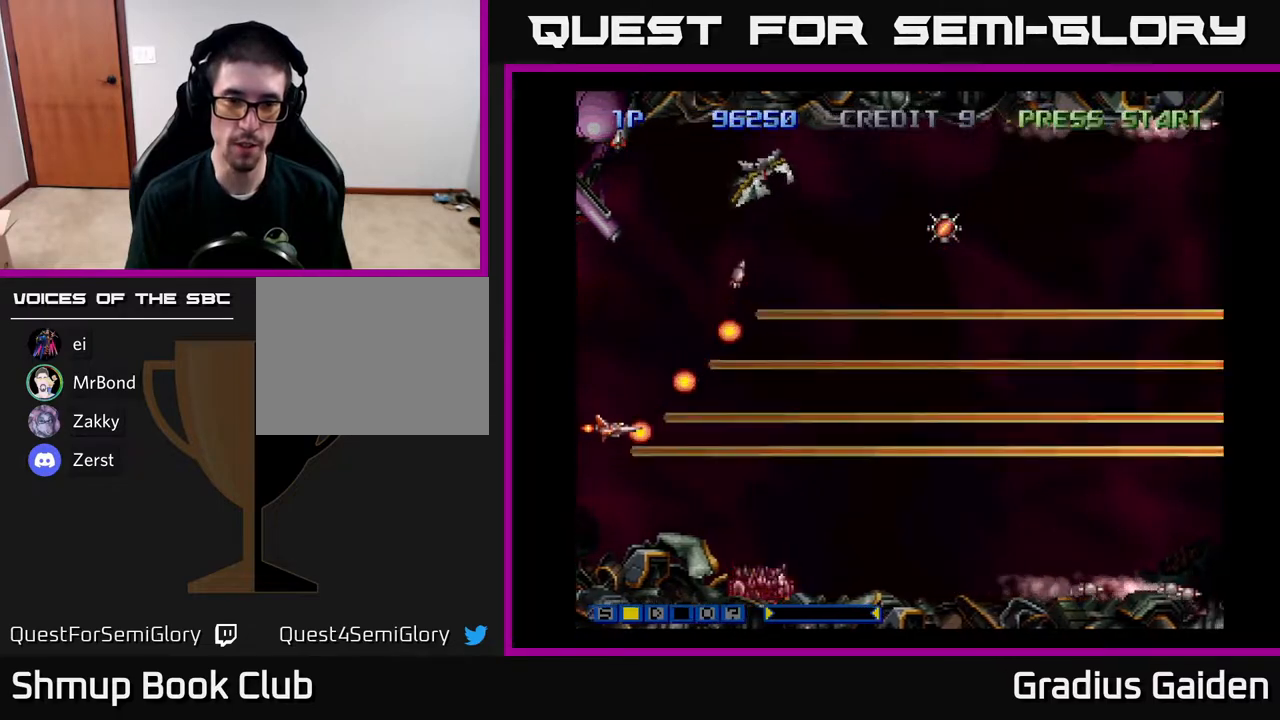
{"buttons": ["R2"], "events": [[67, "R2", "up"], [150, "DPAD_UP", "up"], [150, "R2", "down"], [350, "R2", "up"], [400, "R2", "down"]]}
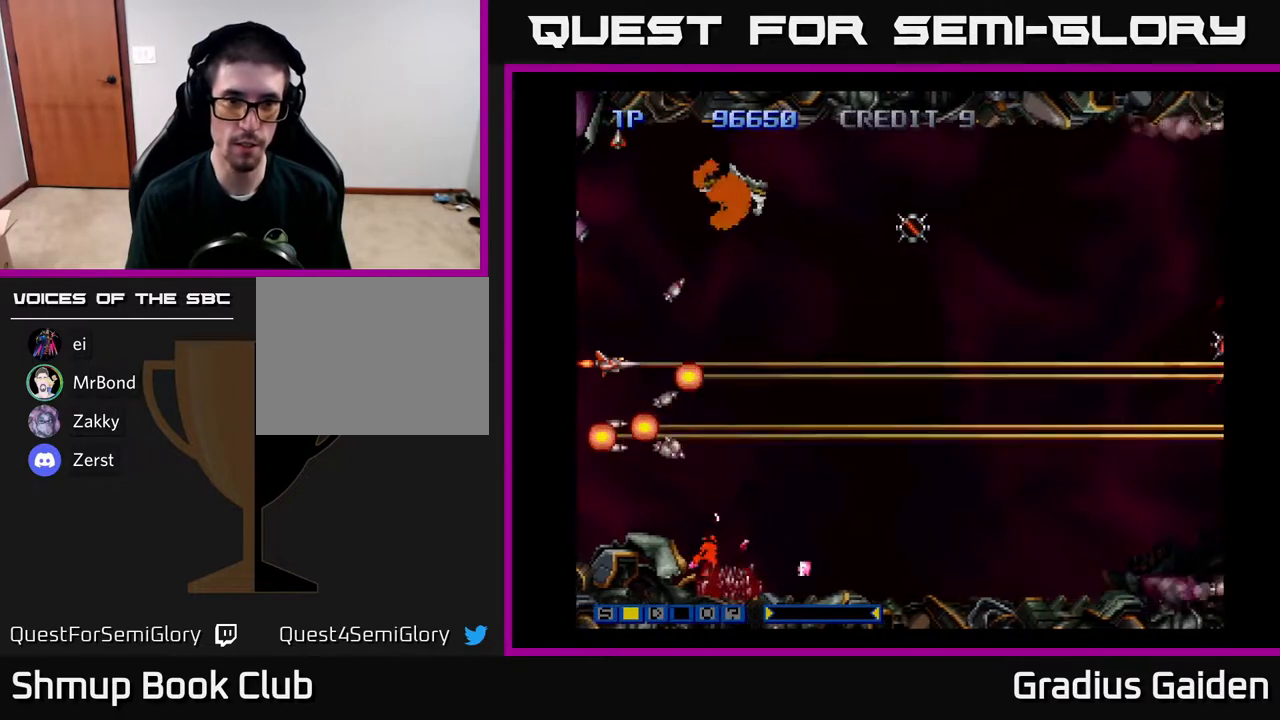
{"buttons": ["R2", "DPAD_RIGHT"], "events": [[17, "R2", "up"], [100, "R2", "down"], [183, "R2", "up"], [317, "R2", "down"], [417, "R2", "up"], [483, "DPAD_RIGHT", "down"], [500, "R2", "down"]]}
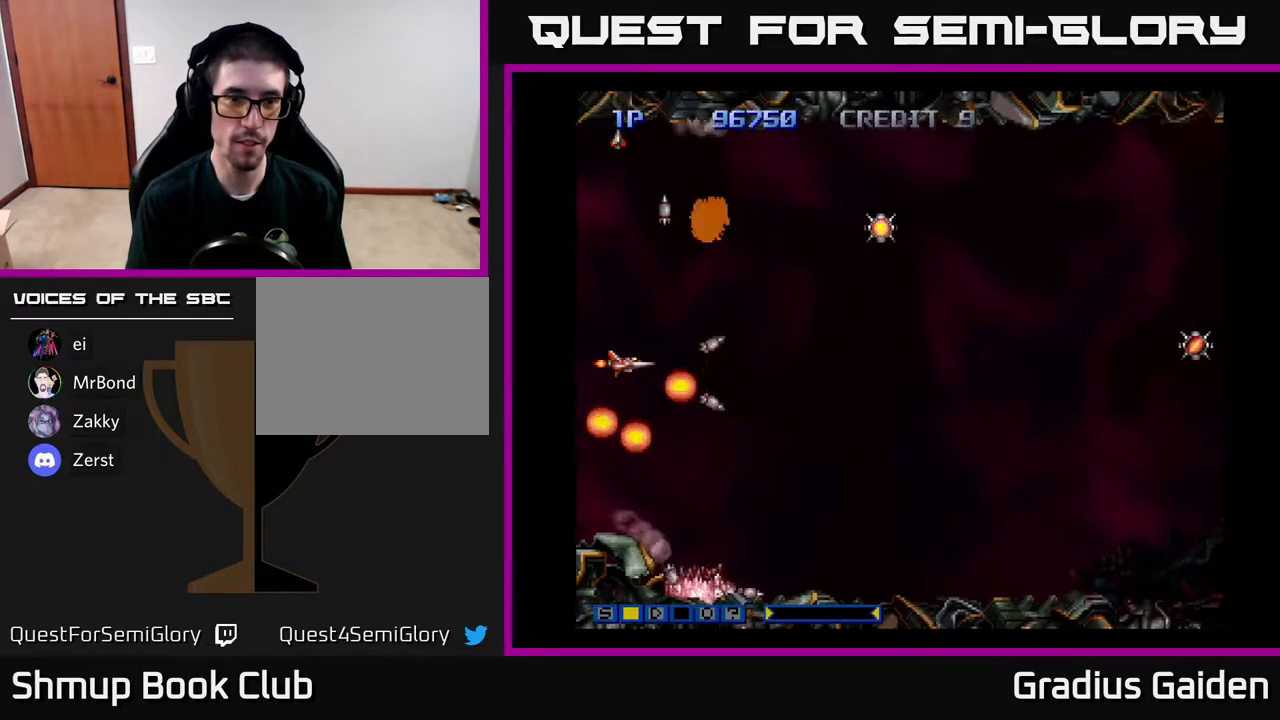
{"buttons": ["R2"], "events": [[117, "R2", "up"], [217, "R2", "down"], [250, "DPAD_UP", "down"], [283, "DPAD_RIGHT", "up"], [333, "R2", "up"], [400, "DPAD_UP", "up"], [433, "R2", "down"]]}
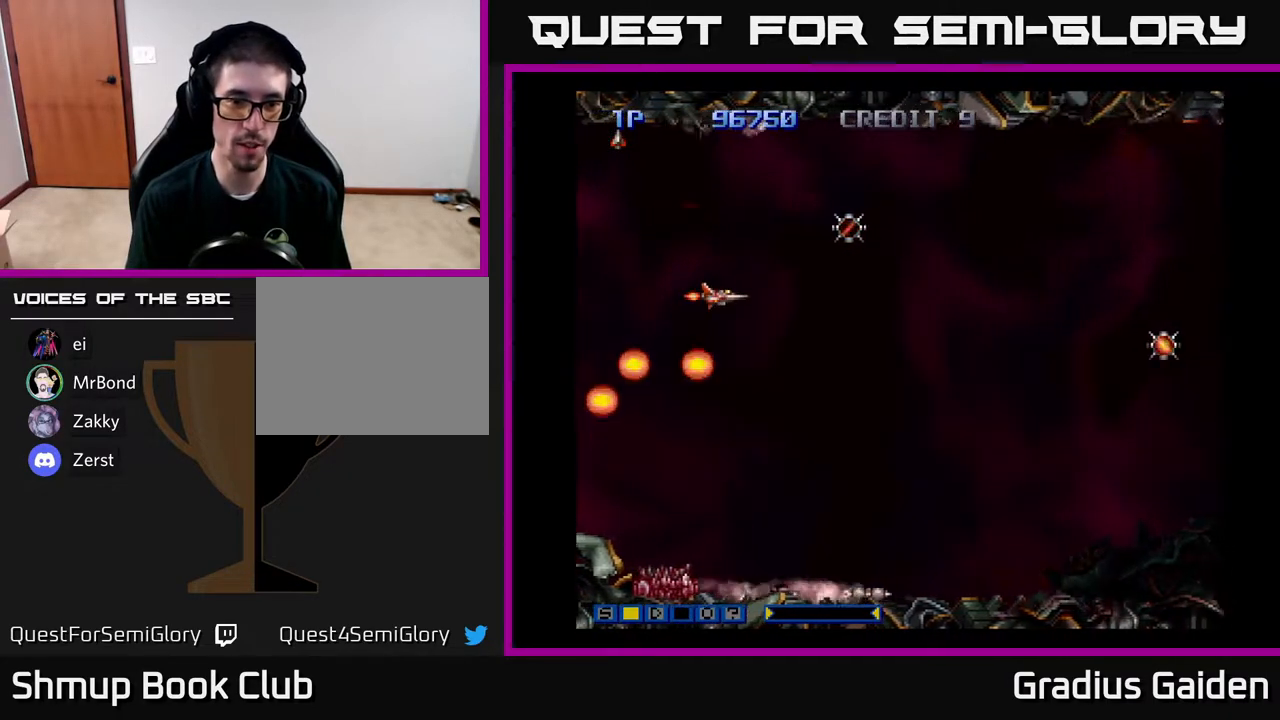
{"buttons": ["R2", "DPAD_RIGHT"], "events": [[83, "R2", "up"], [167, "R2", "down"], [183, "DPAD_UP", "down"], [283, "R2", "up"], [300, "DPAD_RIGHT", "down"], [383, "R2", "down"], [467, "DPAD_UP", "up"]]}
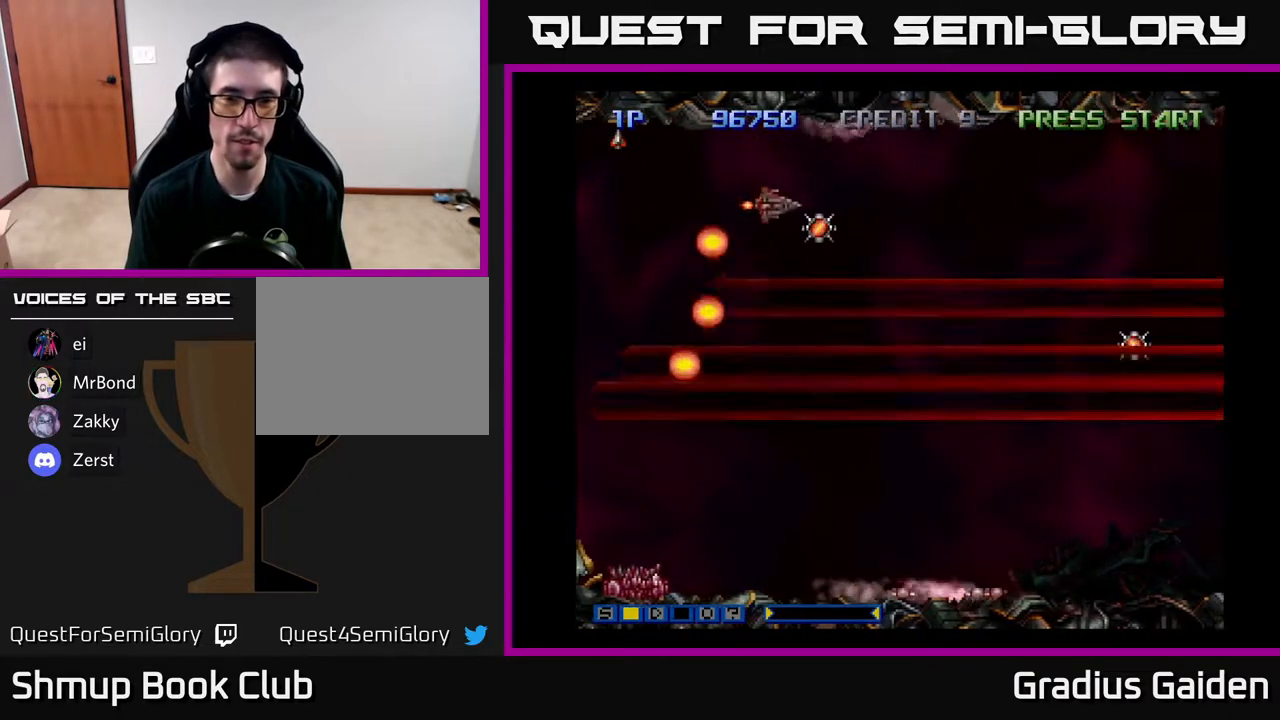
{"buttons": ["DPAD_DOWN", "DPAD_RIGHT"], "events": [[17, "R2", "up"], [117, "DPAD_DOWN", "down"], [150, "R2", "down"], [233, "DPAD_RIGHT", "up"], [267, "R2", "up"], [367, "DPAD_RIGHT", "down"], [417, "R2", "down"], [483, "R2", "up"]]}
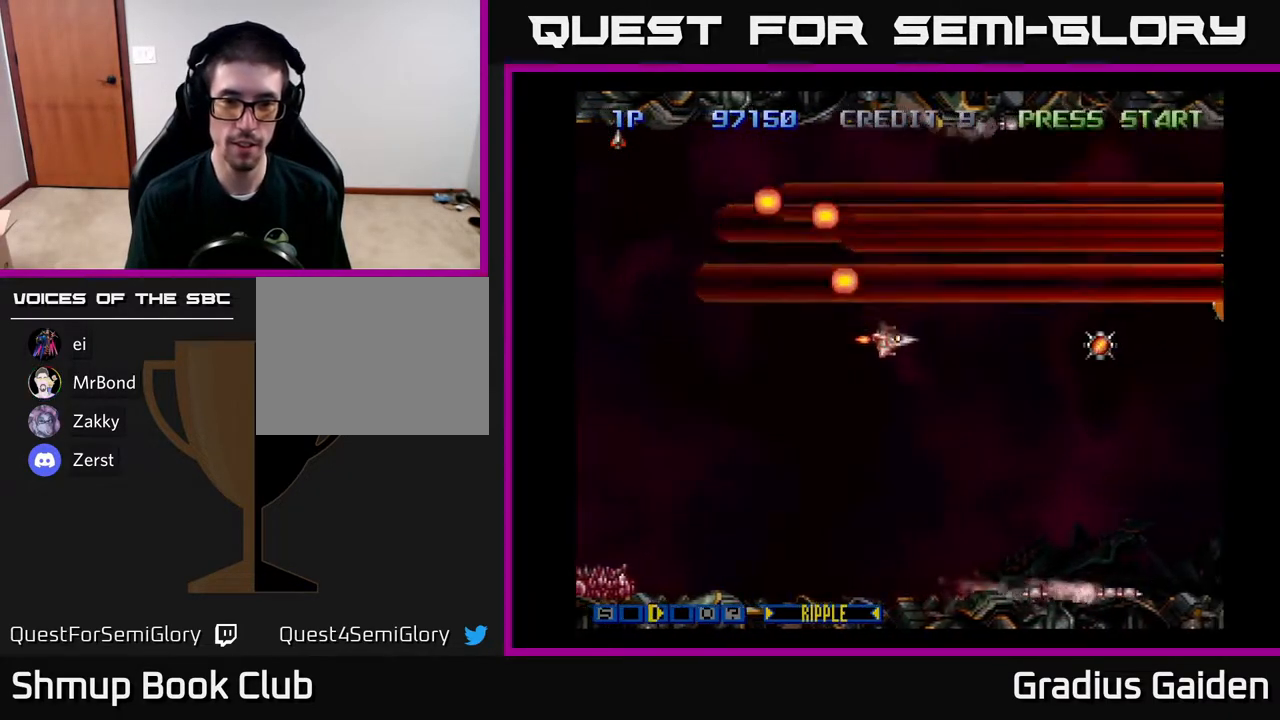
{"buttons": ["R2", "DPAD_DOWN", "DPAD_LEFT"], "events": [[50, "DPAD_DOWN", "up"], [467, "DPAD_DOWN", "down"], [483, "DPAD_RIGHT", "up"], [500, "DPAD_LEFT", "down"], [500, "R2", "down"]]}
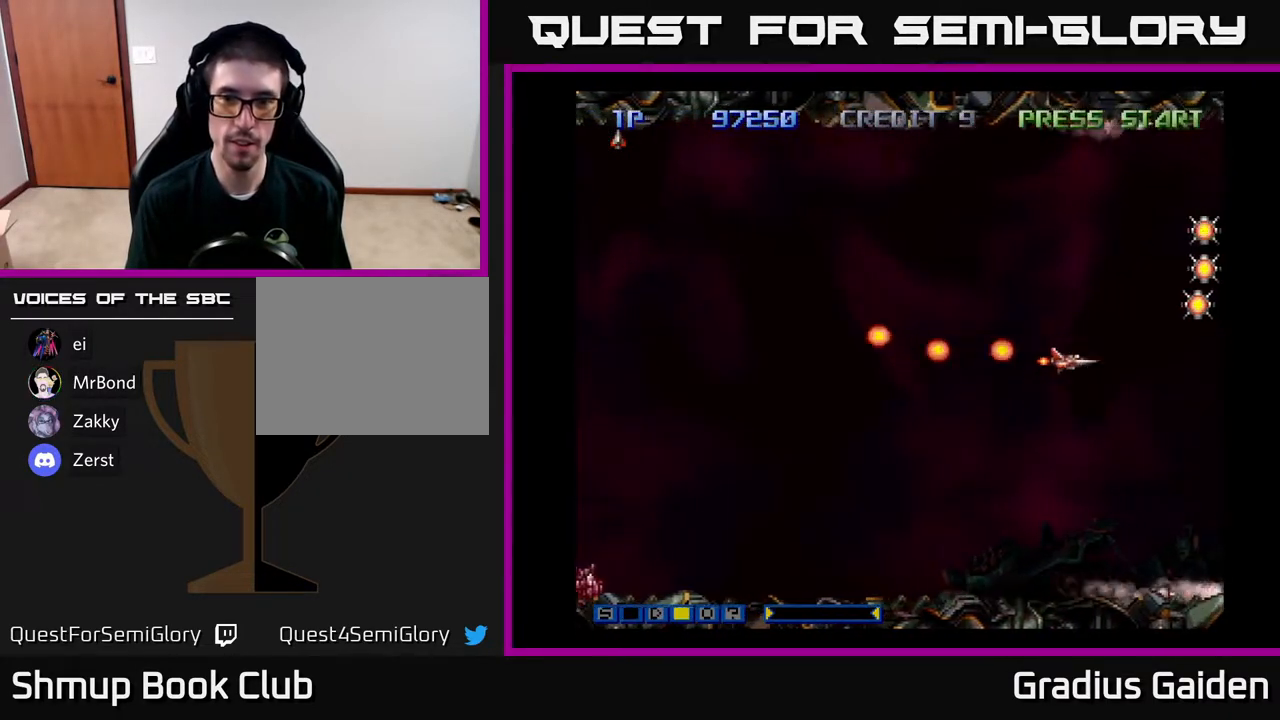
{"buttons": ["R2", "DPAD_RIGHT"], "events": [[50, "DPAD_DOWN", "up"], [150, "R2", "up"], [217, "DPAD_UP", "down"], [233, "R2", "down"], [350, "R2", "up"], [383, "DPAD_LEFT", "up"], [450, "DPAD_UP", "up"], [450, "R2", "down"], [483, "DPAD_RIGHT", "down"]]}
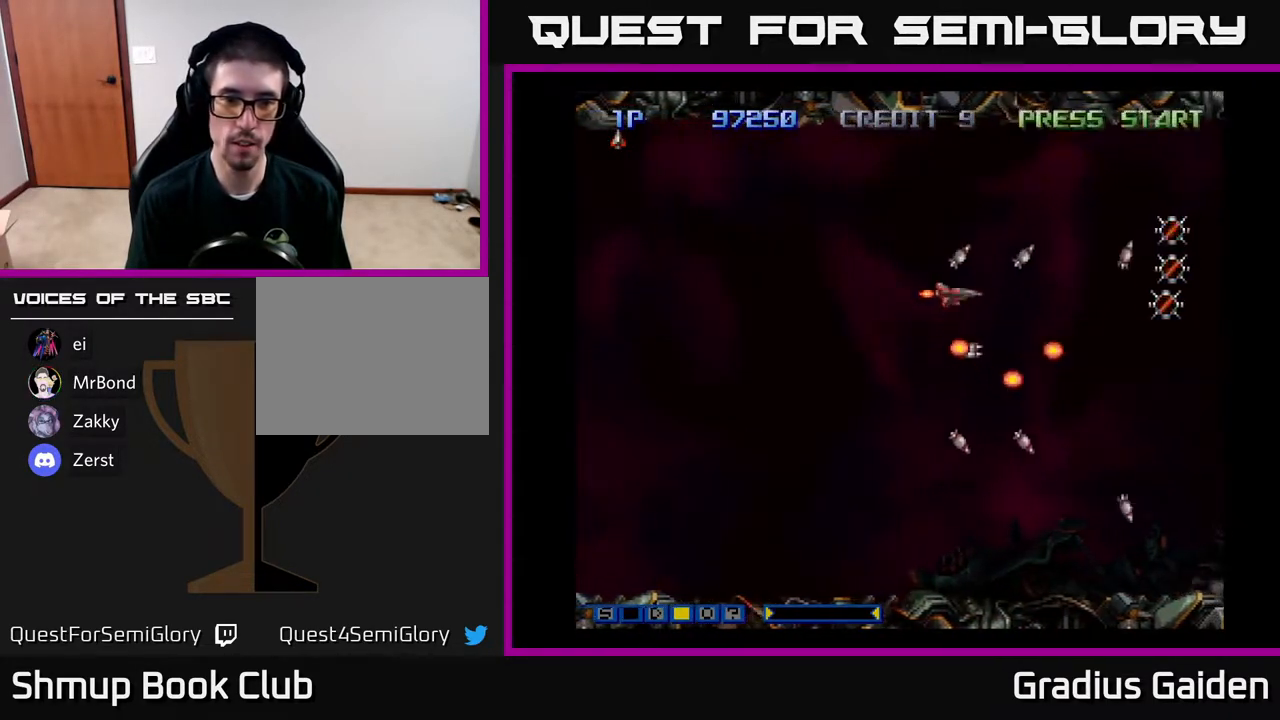
{"buttons": ["DPAD_RIGHT"], "events": [[67, "R2", "up"], [167, "R2", "down"], [200, "DPAD_RIGHT", "up"], [233, "R2", "up"], [367, "R2", "down"], [383, "DPAD_RIGHT", "down"], [500, "R2", "up"]]}
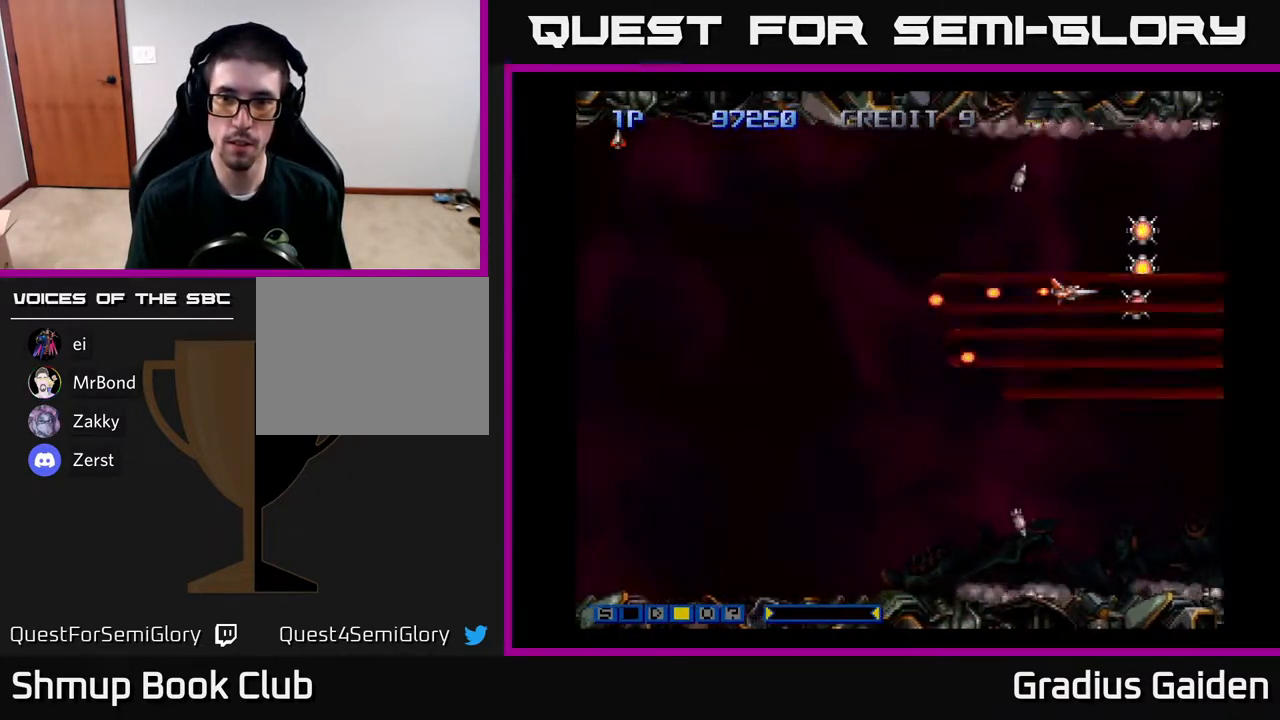
{"buttons": [], "events": [[167, "DPAD_RIGHT", "up"], [217, "DPAD_LEFT", "down"], [367, "DPAD_LEFT", "up"]]}
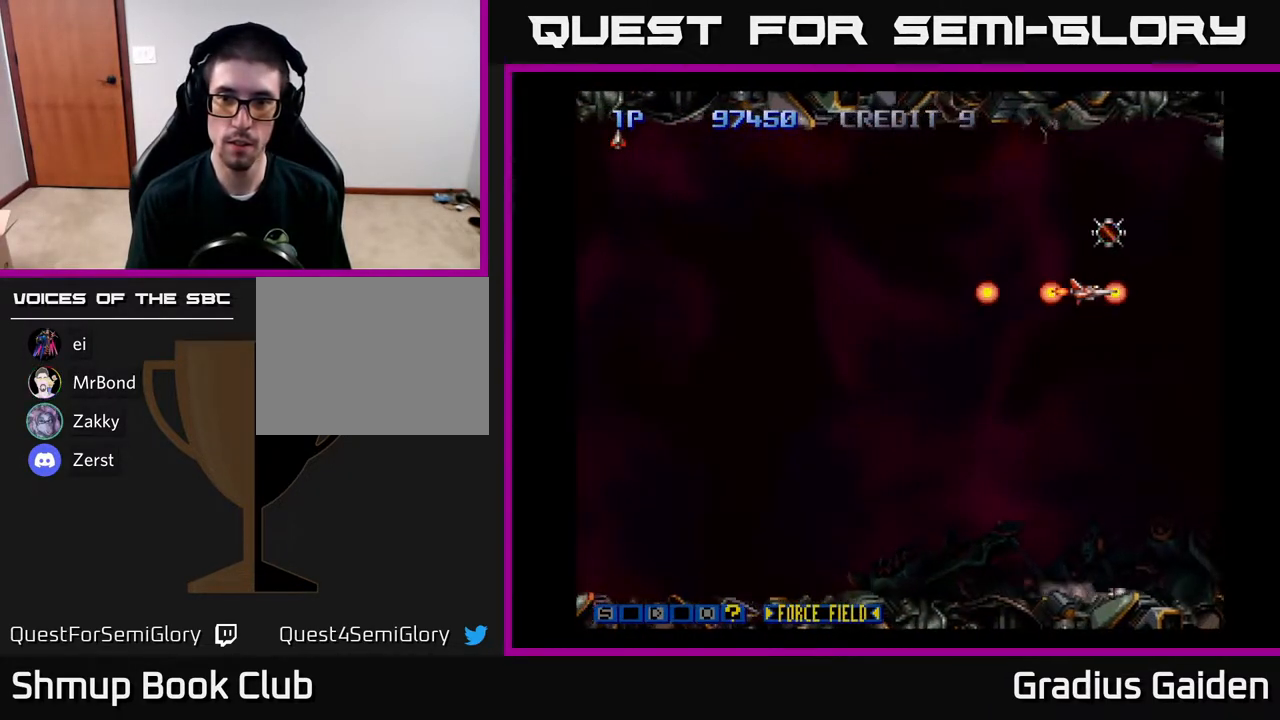
{"buttons": ["R2", "DPAD_LEFT"], "events": [[200, "X", "down"], [267, "X", "up"], [333, "DPAD_UP", "down"], [467, "DPAD_LEFT", "down"], [500, "DPAD_UP", "up"], [500, "R2", "down"]]}
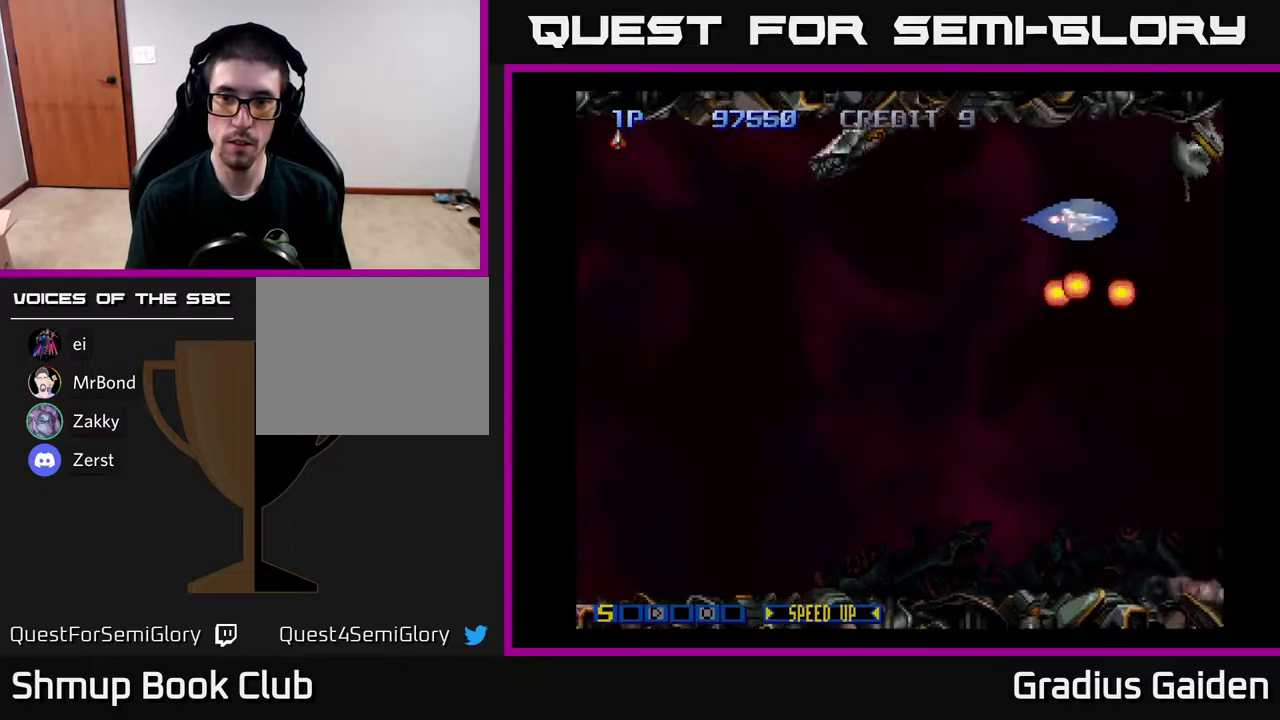
{"buttons": ["R2", "DPAD_DOWN", "DPAD_LEFT"], "events": [[83, "DPAD_DOWN", "down"], [167, "R2", "up"], [200, "R2", "down"], [350, "R2", "up"], [450, "R2", "down"]]}